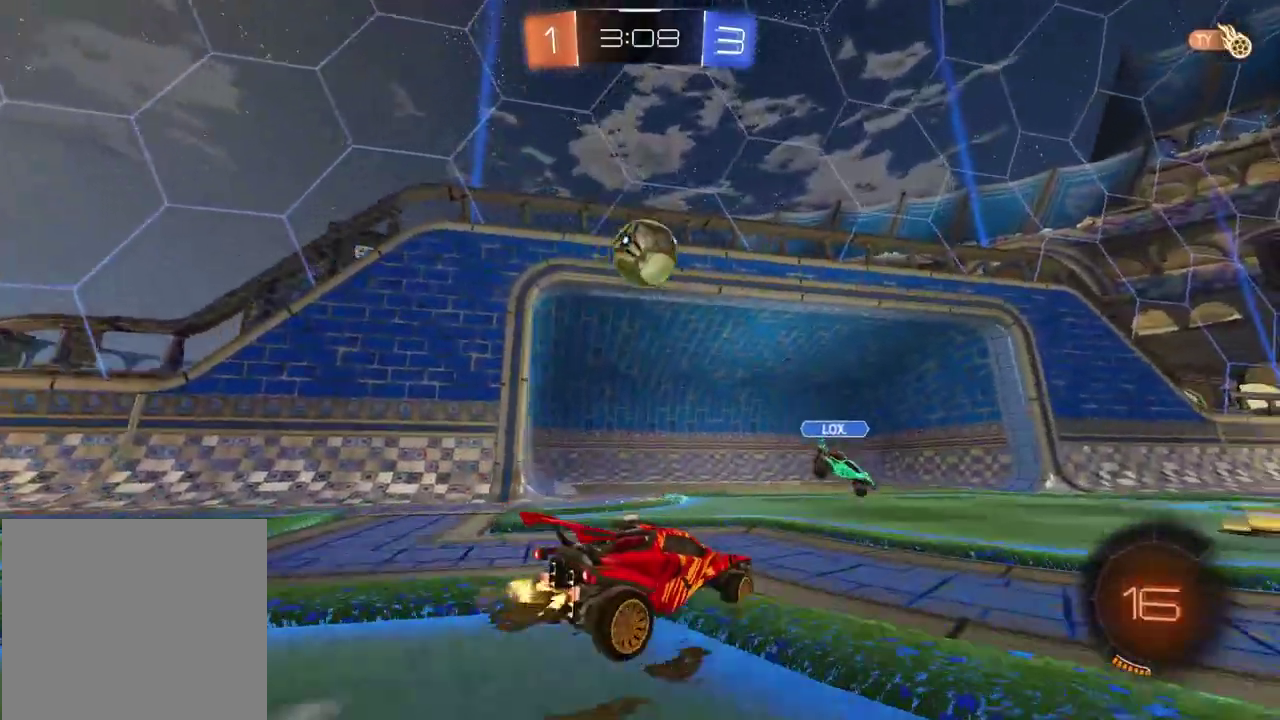
Gameplay with a controller (PlayStation layout); each line is a JSON object with the inputs held at the frame after it. "events" lists button and stick changes between this image and that frame as [ms after this image, input, new state], when the widget could be followed in between. Not read: L1 R1.
{"buttons": ["CROSS", "R2"], "left_stick": "center", "right_stick": "center", "events": [[83, "left_stick", "center"], [417, "left_stick", "down-left"], [450, "CROSS", "down"], [483, "left_stick", "center"]]}
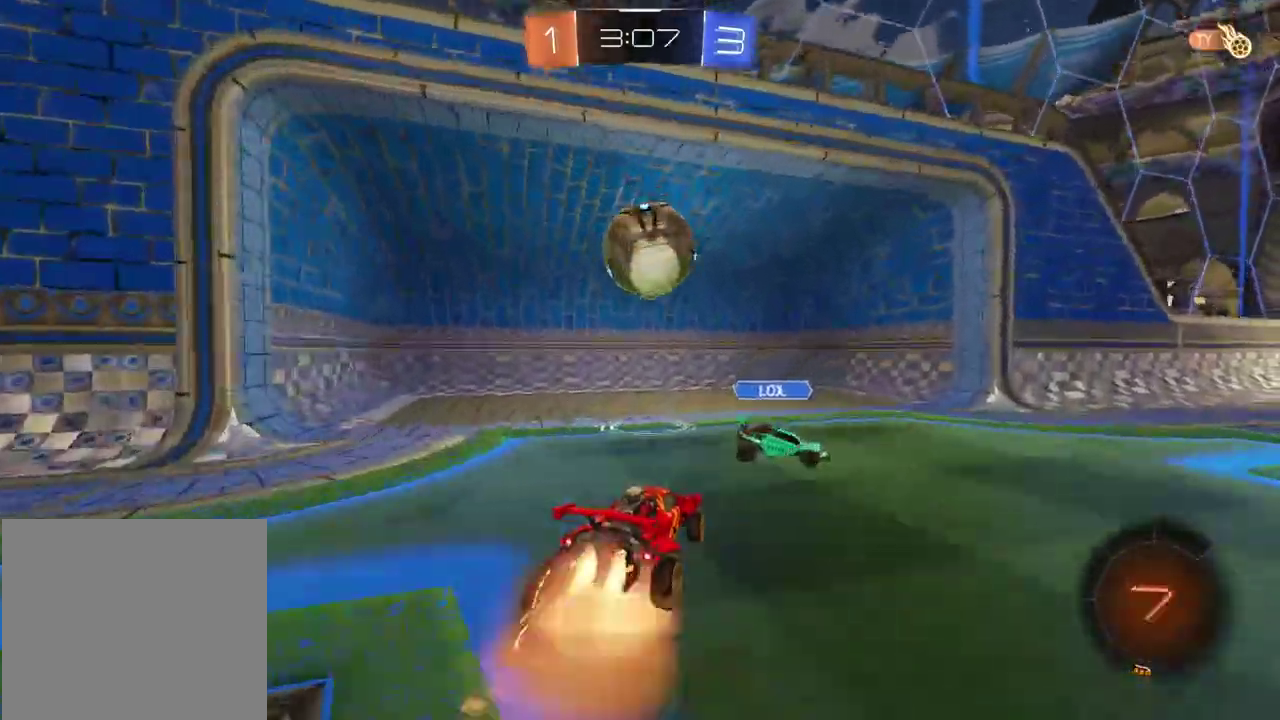
{"buttons": [], "left_stick": "center", "right_stick": "center", "events": [[117, "CROSS", "up"], [117, "left_stick", "up"], [200, "CROSS", "down"], [200, "left_stick", "center"], [317, "left_stick", "up"], [350, "CROSS", "up"], [433, "left_stick", "center"], [450, "R2", "up"]]}
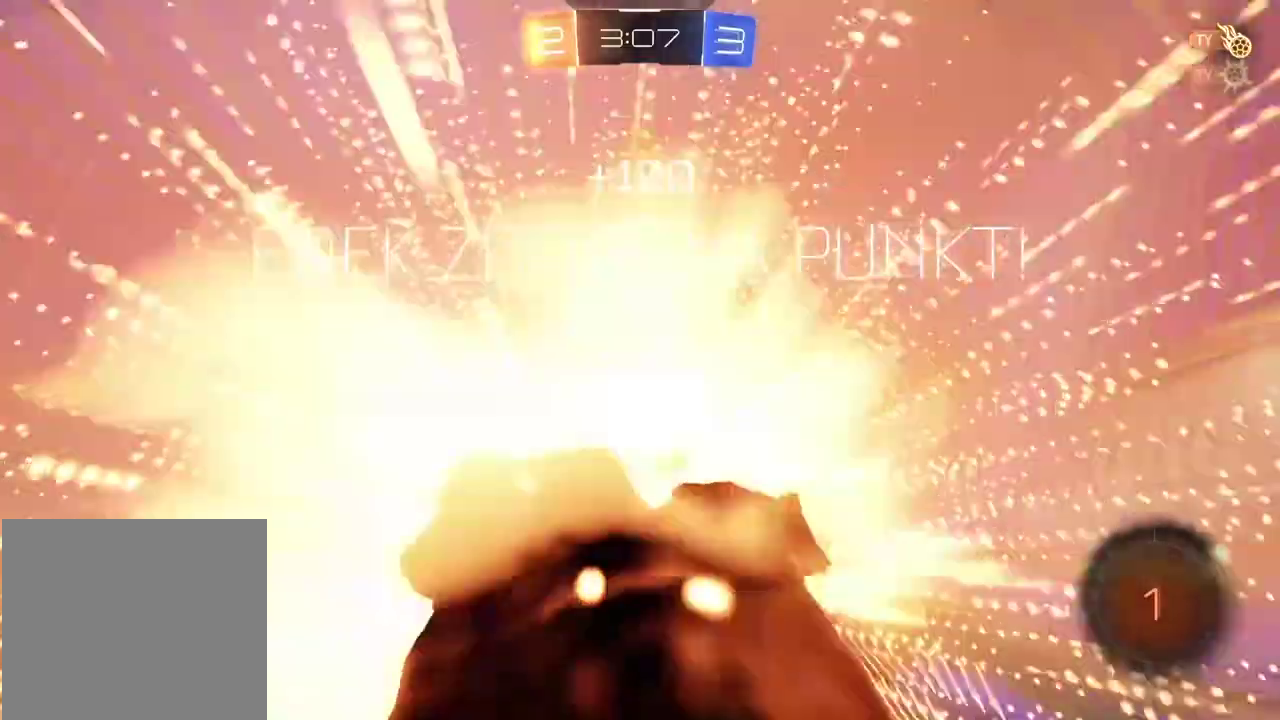
{"buttons": [], "left_stick": "center", "right_stick": "center", "events": []}
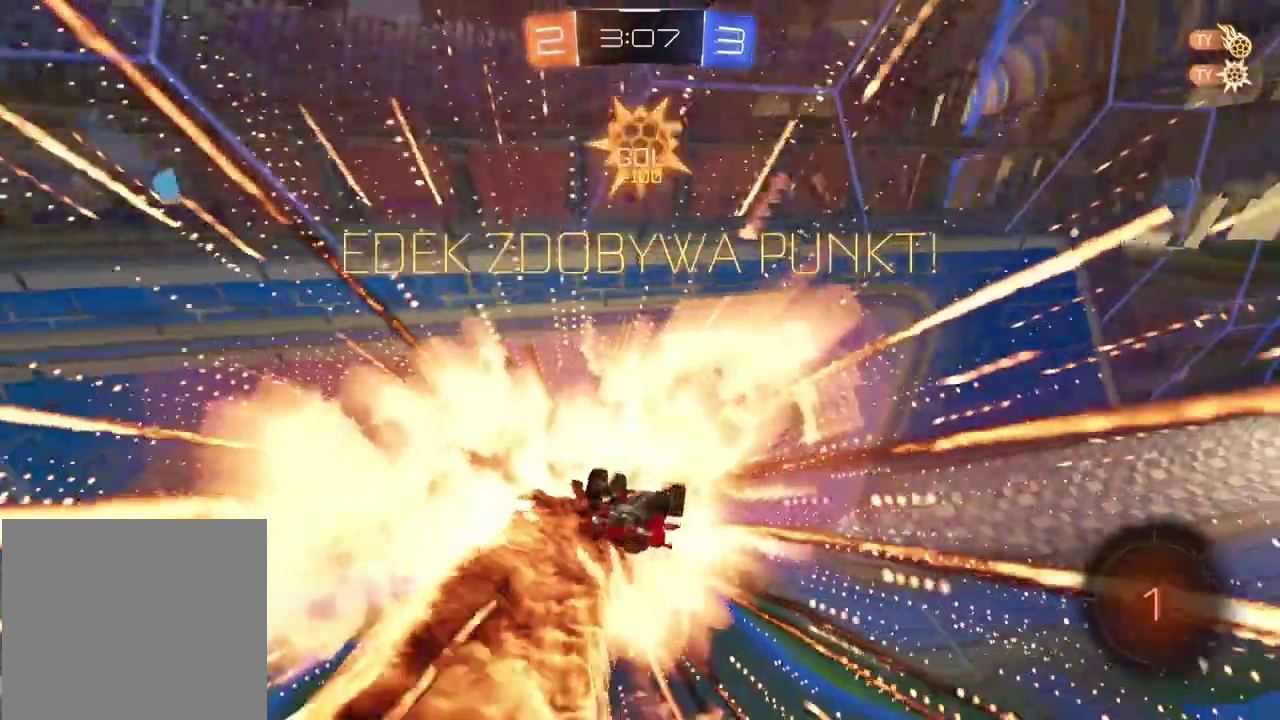
{"buttons": [], "left_stick": "center", "right_stick": "center", "events": []}
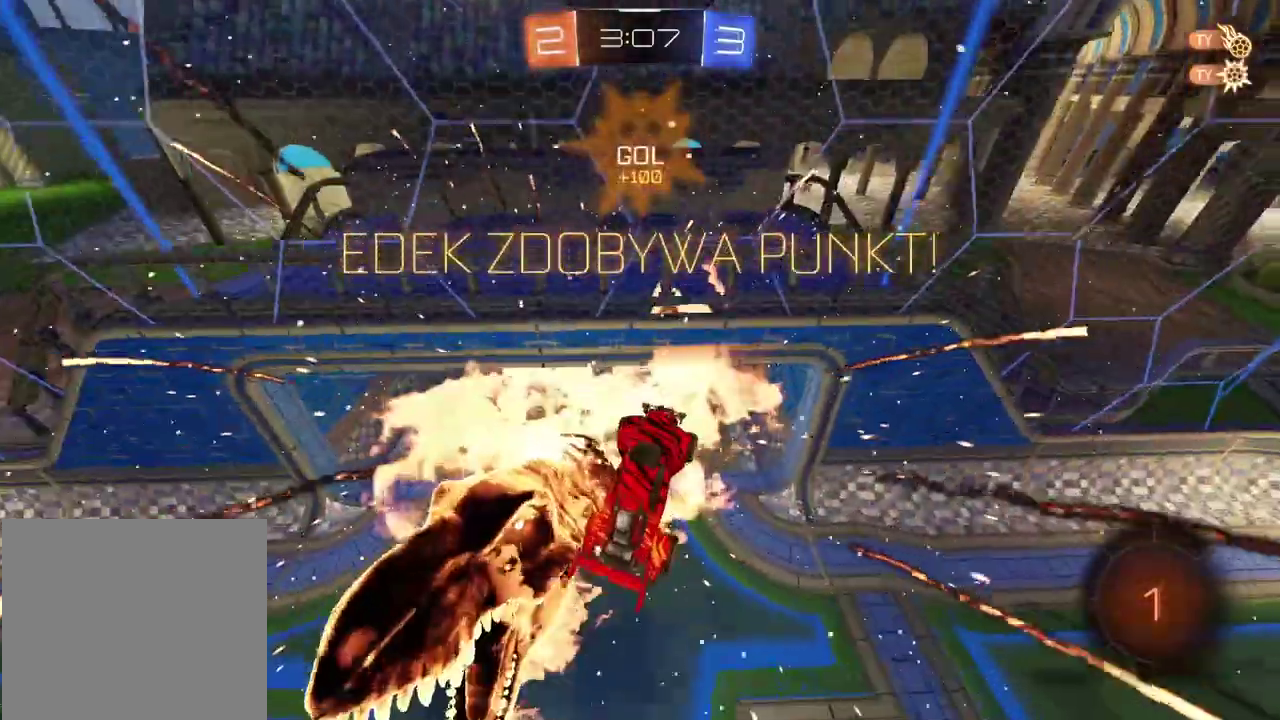
{"buttons": [], "left_stick": "up-left", "right_stick": "center", "events": [[283, "left_stick", "up-left"]]}
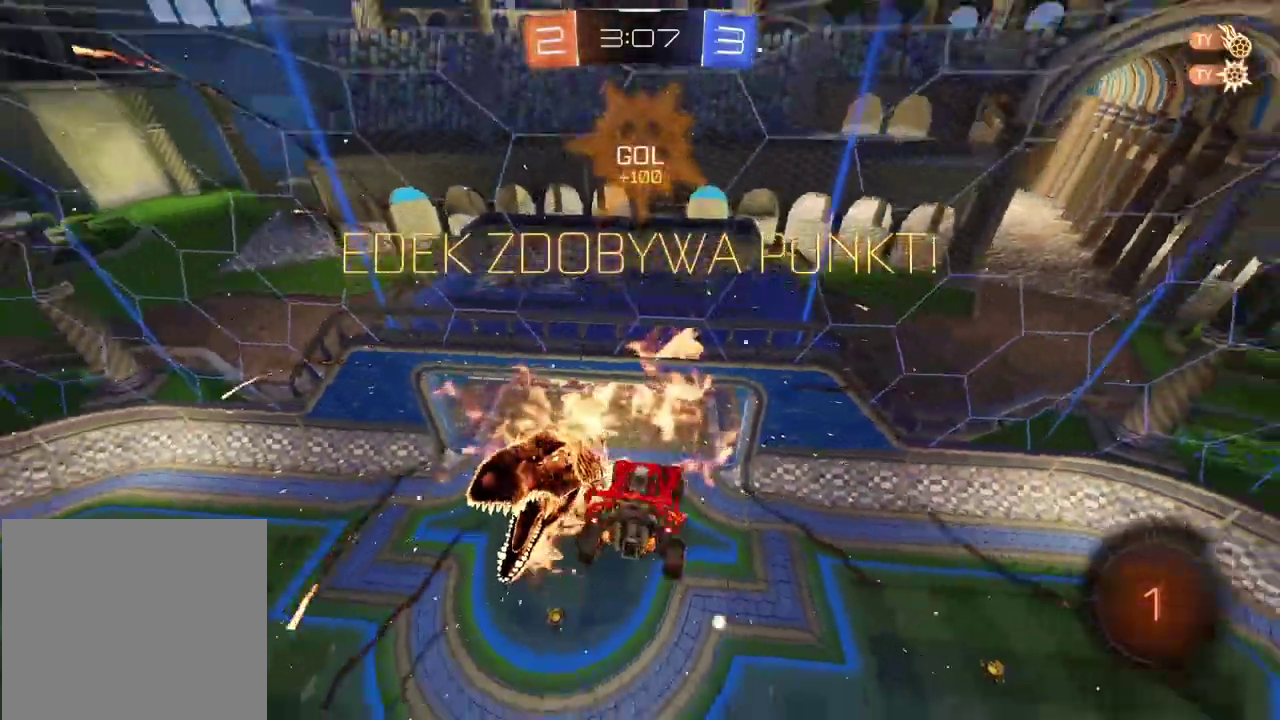
{"buttons": [], "left_stick": "center", "right_stick": "center", "events": [[183, "left_stick", "center"]]}
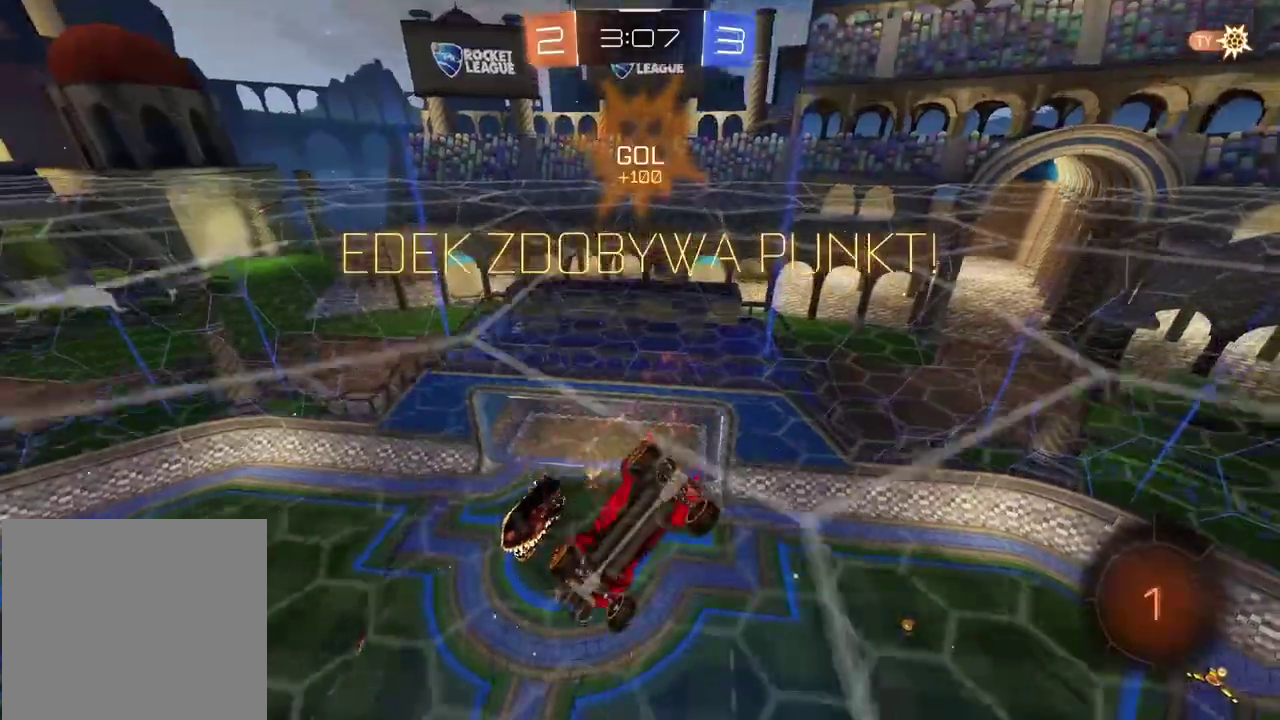
{"buttons": [], "left_stick": "center", "right_stick": "center", "events": []}
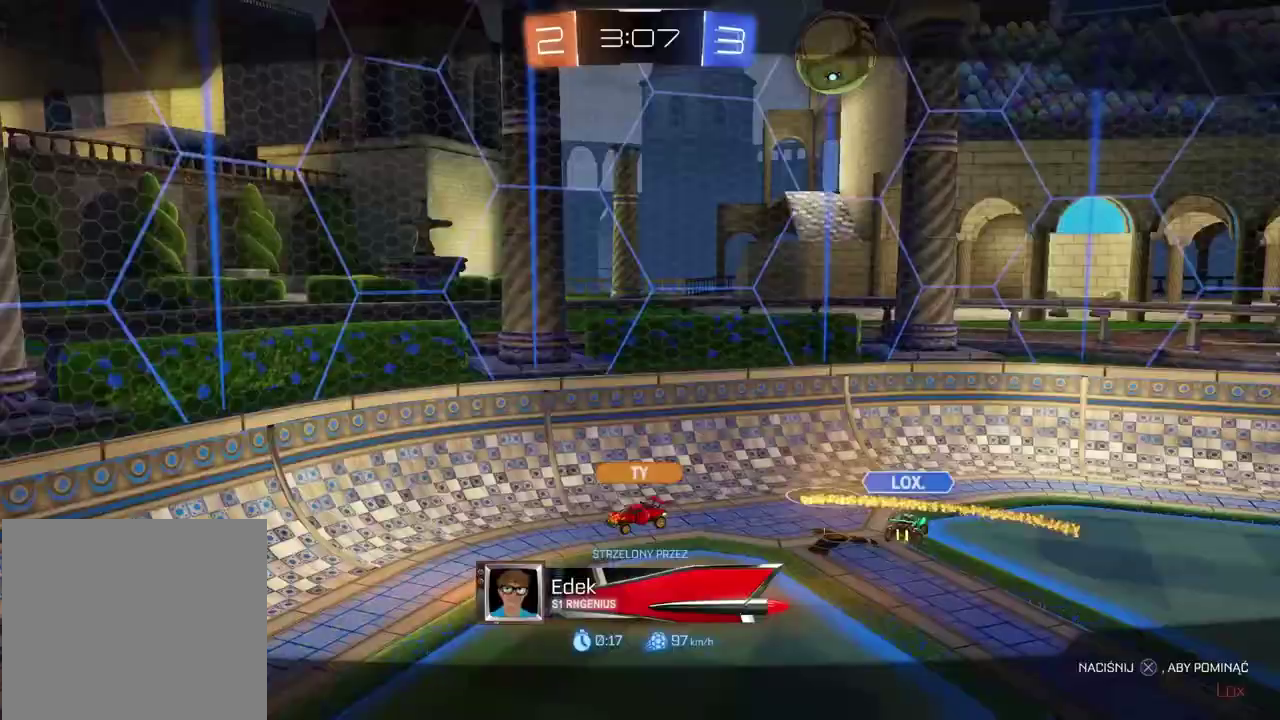
{"buttons": [], "left_stick": "center", "right_stick": "right", "events": [[233, "right_stick", "right"]]}
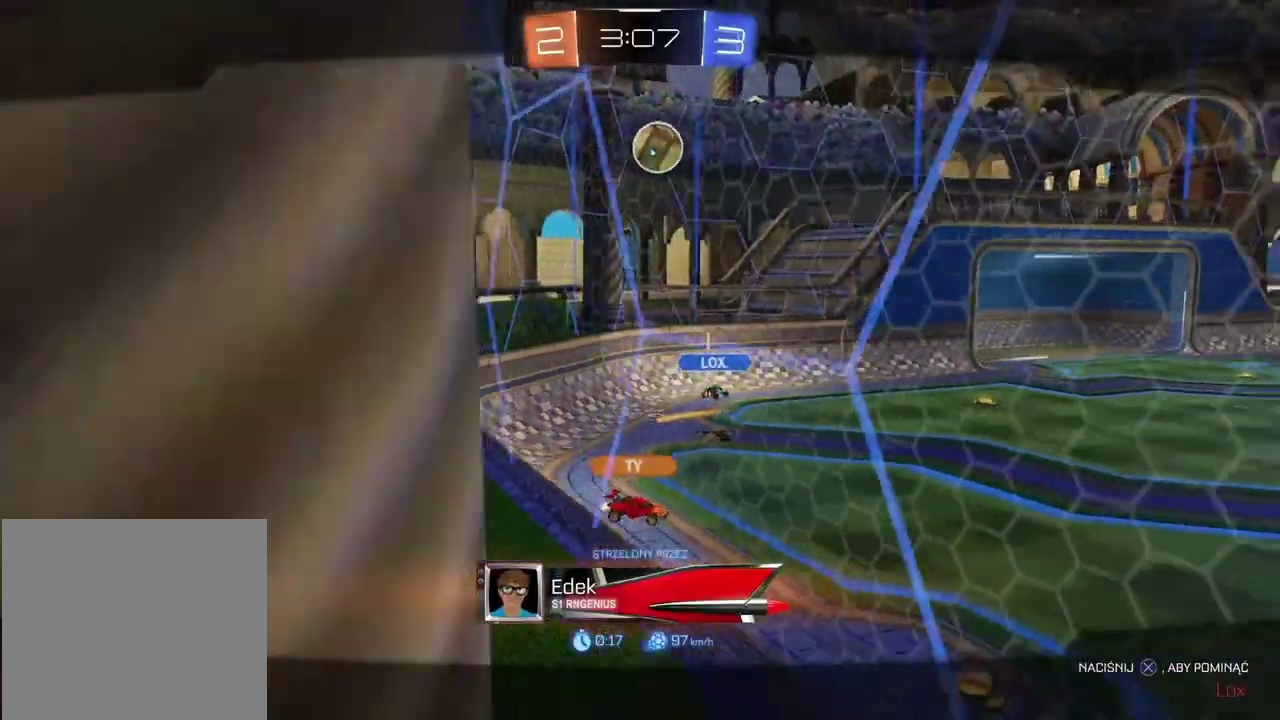
{"buttons": [], "left_stick": "center", "right_stick": "right", "events": []}
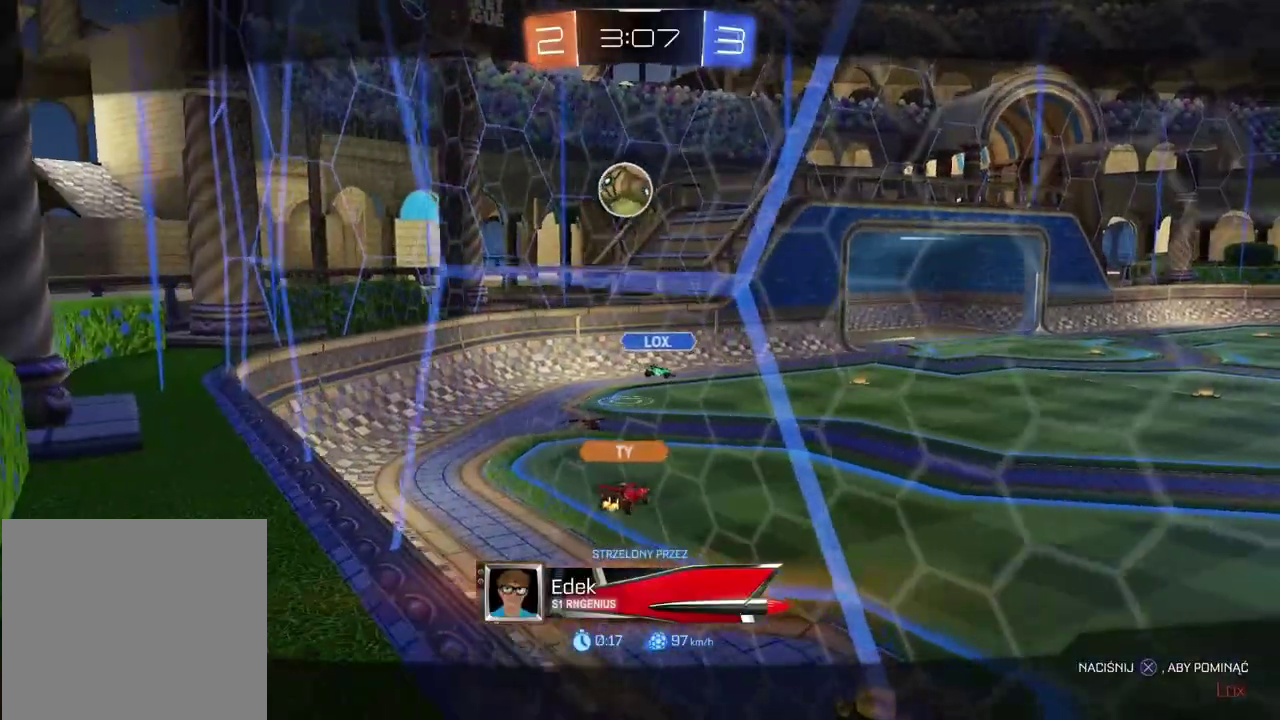
{"buttons": [], "left_stick": "center", "right_stick": "right", "events": []}
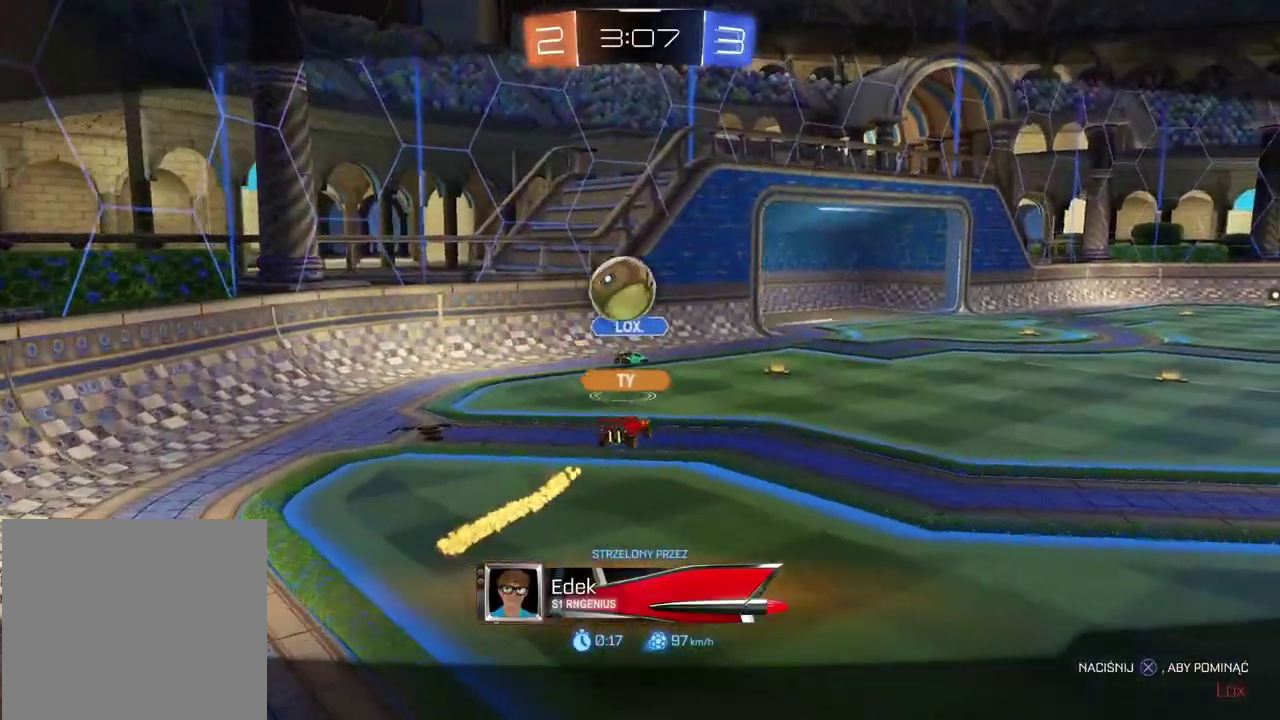
{"buttons": [], "left_stick": "center", "right_stick": "right", "events": []}
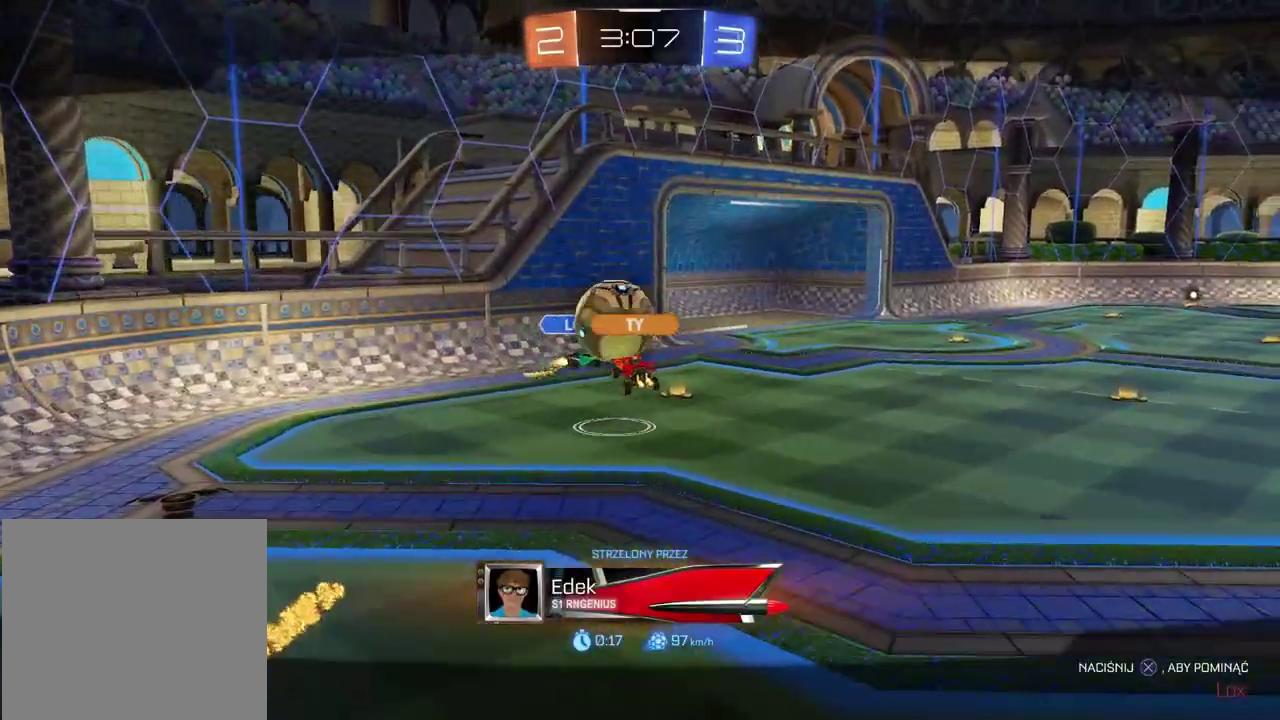
{"buttons": [], "left_stick": "center", "right_stick": "right", "events": []}
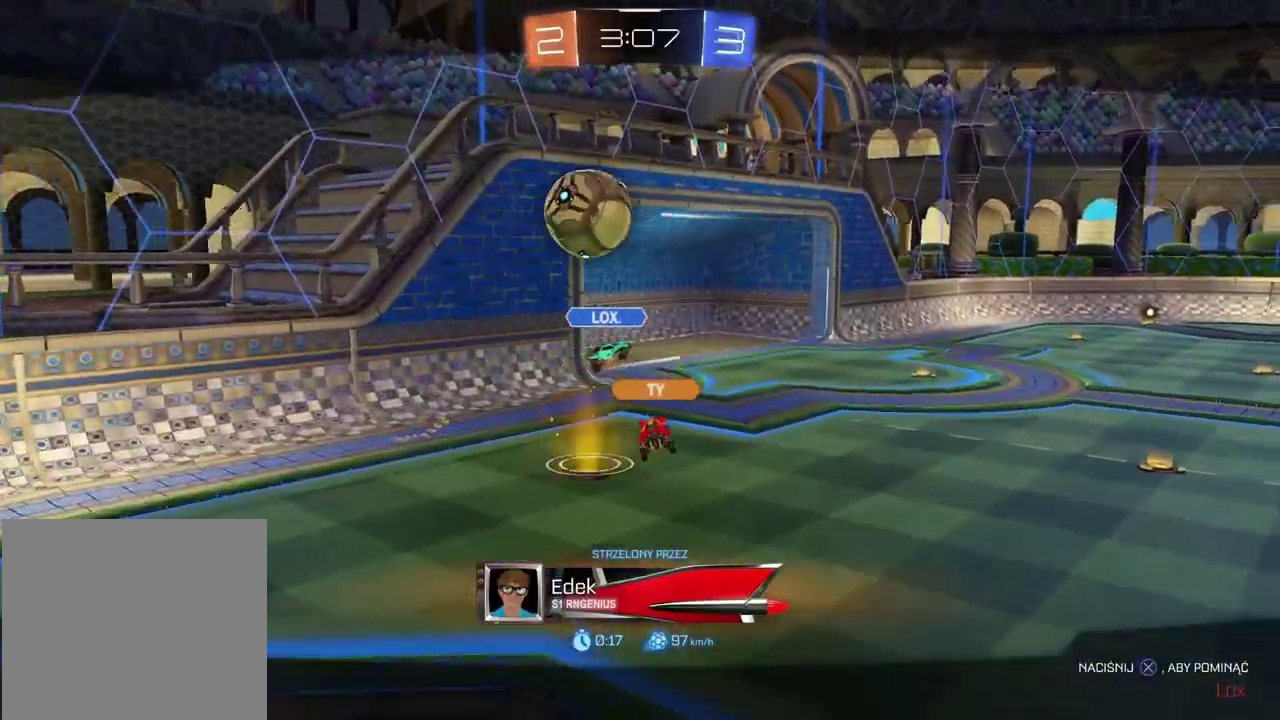
{"buttons": [], "left_stick": "center", "right_stick": "right", "events": []}
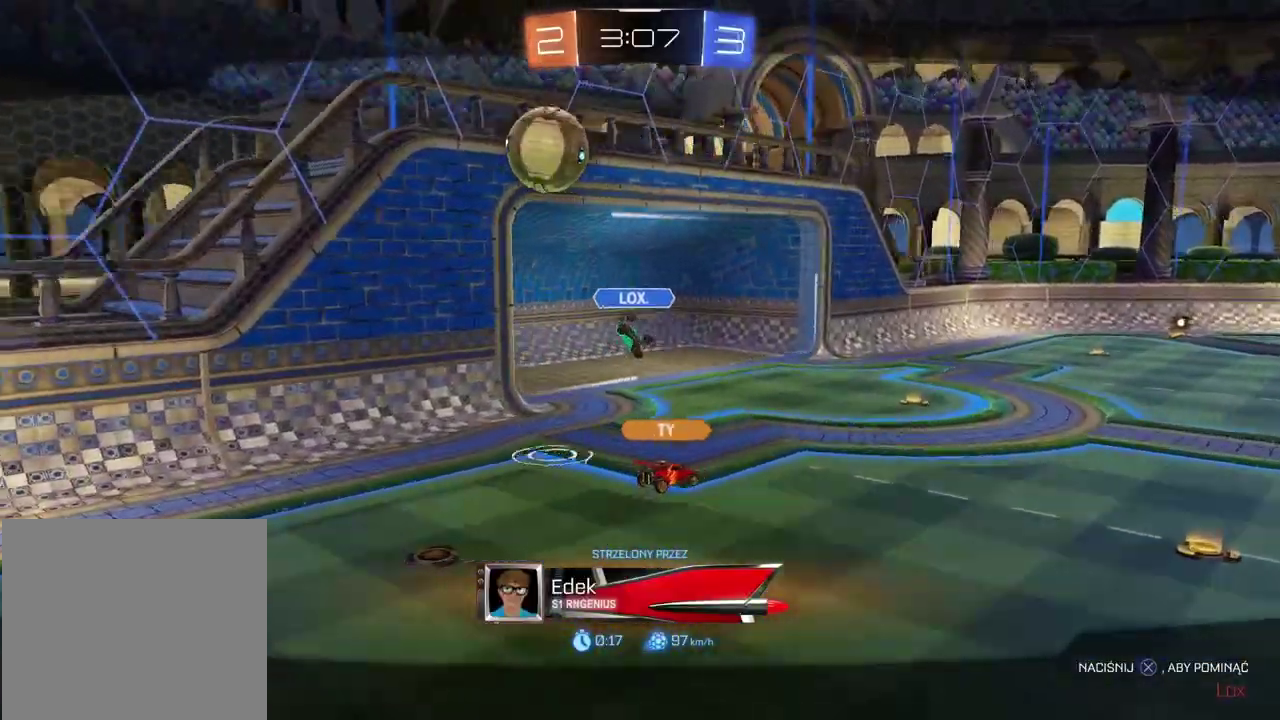
{"buttons": [], "left_stick": "center", "right_stick": "center", "events": [[50, "right_stick", "center"], [367, "CROSS", "down"], [467, "CROSS", "up"]]}
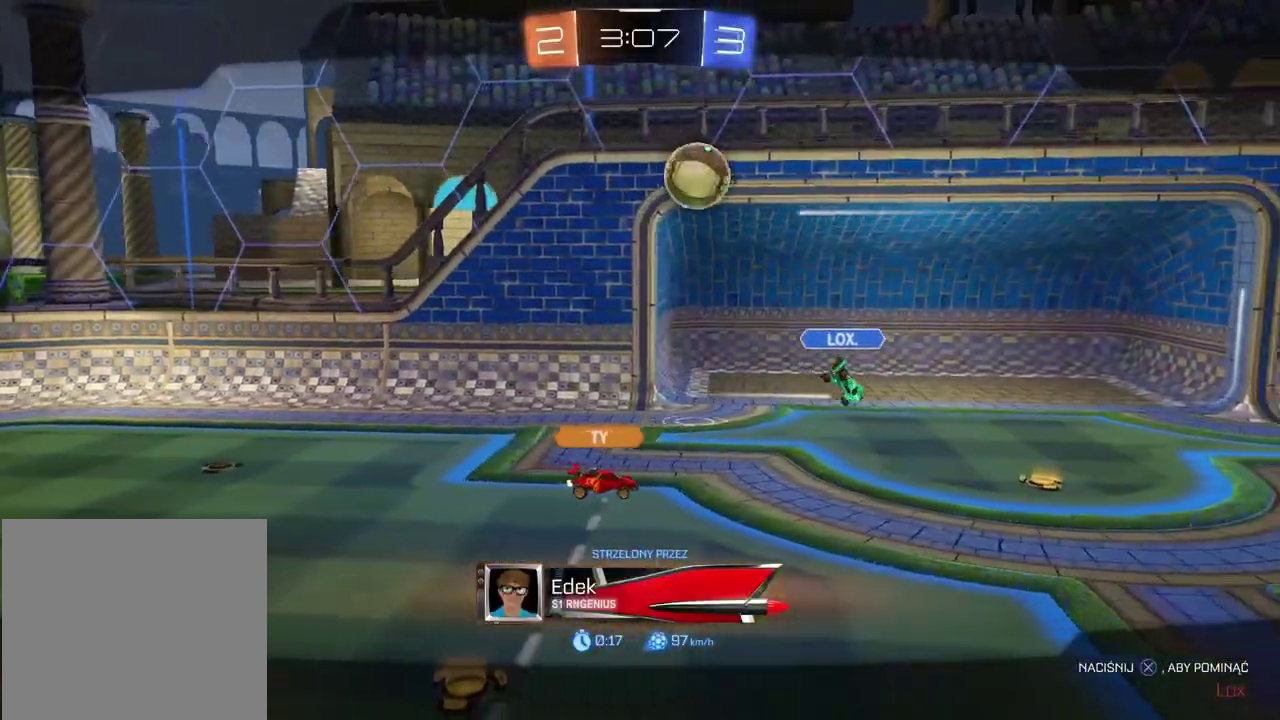
{"buttons": [], "left_stick": "center", "right_stick": "center", "events": []}
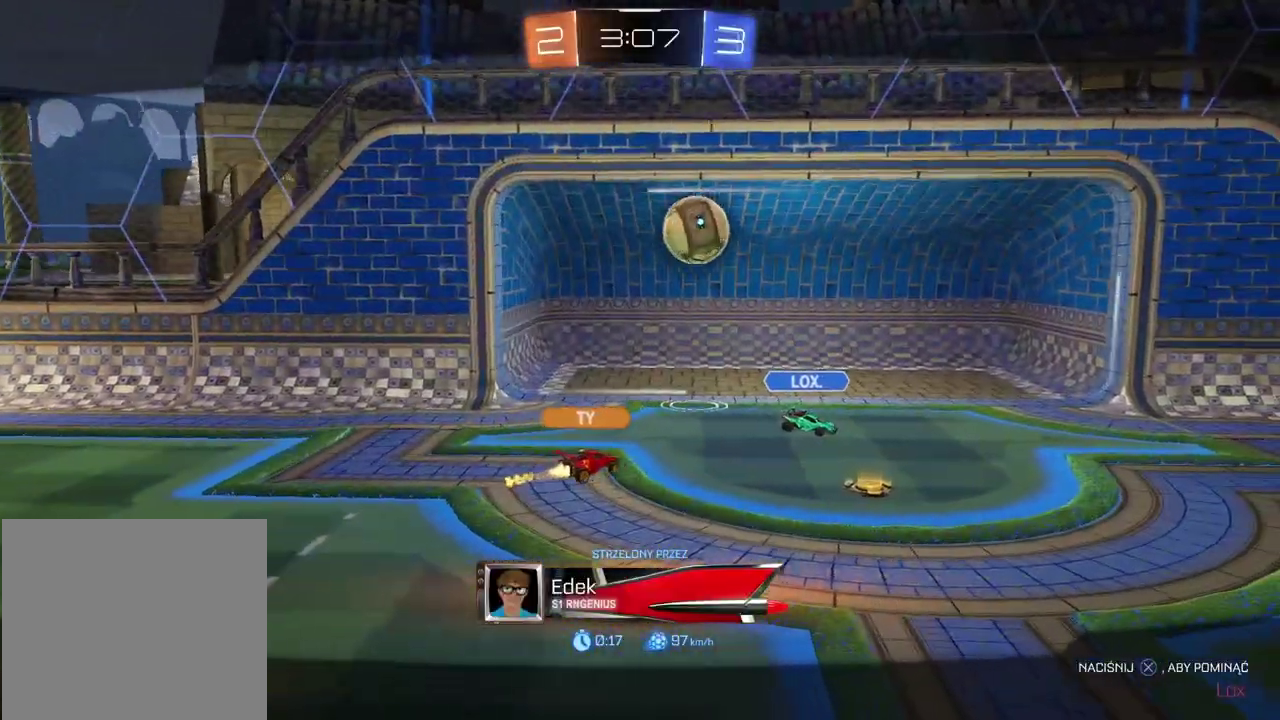
{"buttons": [], "left_stick": "center", "right_stick": "center", "events": []}
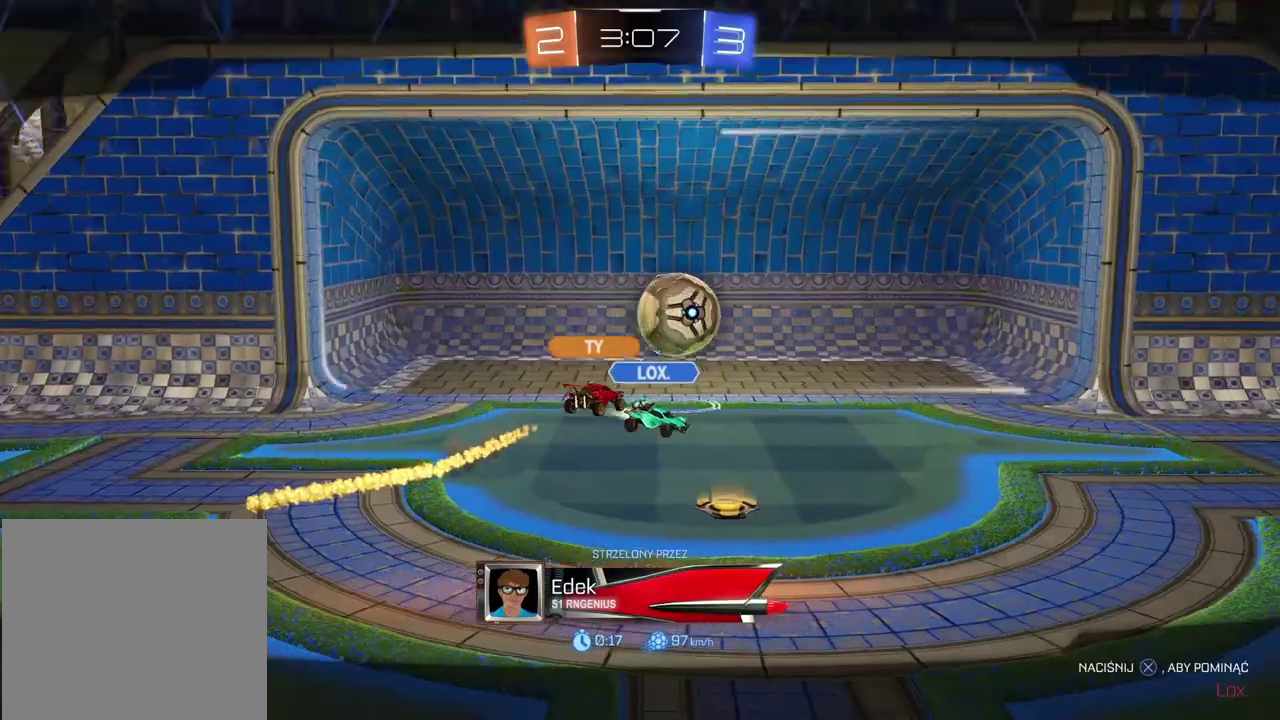
{"buttons": [], "left_stick": "center", "right_stick": "center", "events": []}
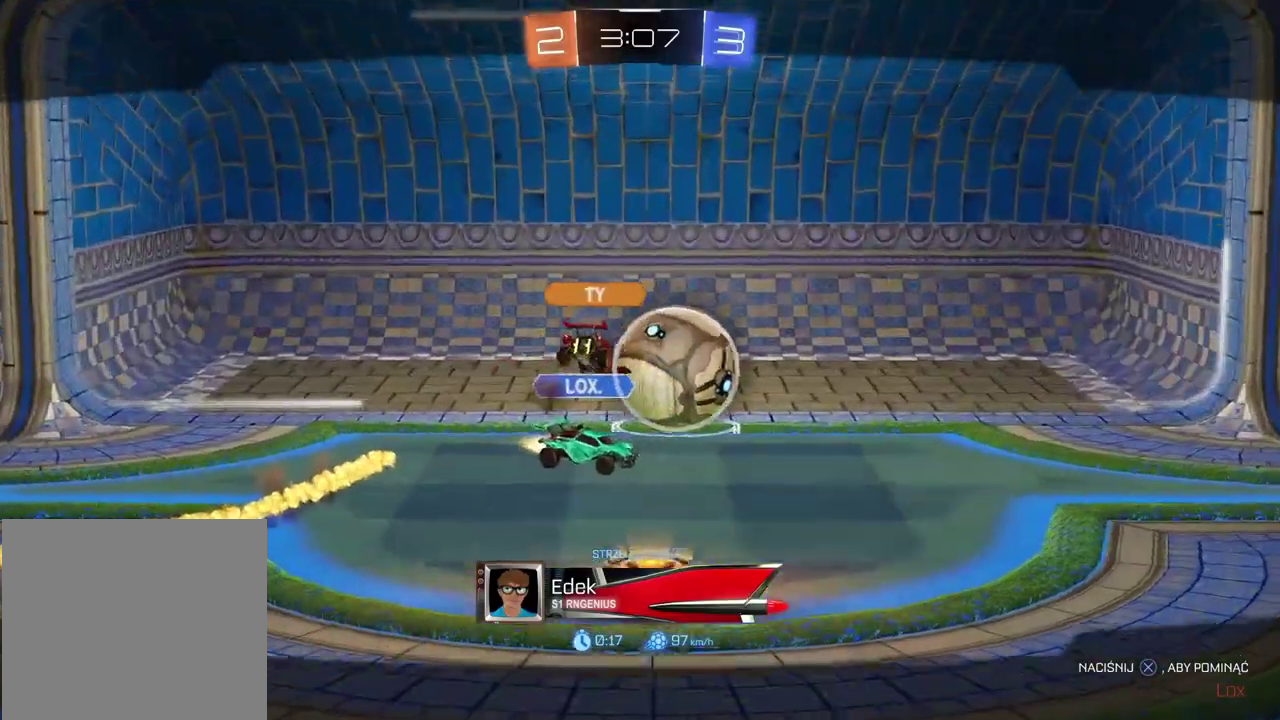
{"buttons": [], "left_stick": "center", "right_stick": "center", "events": []}
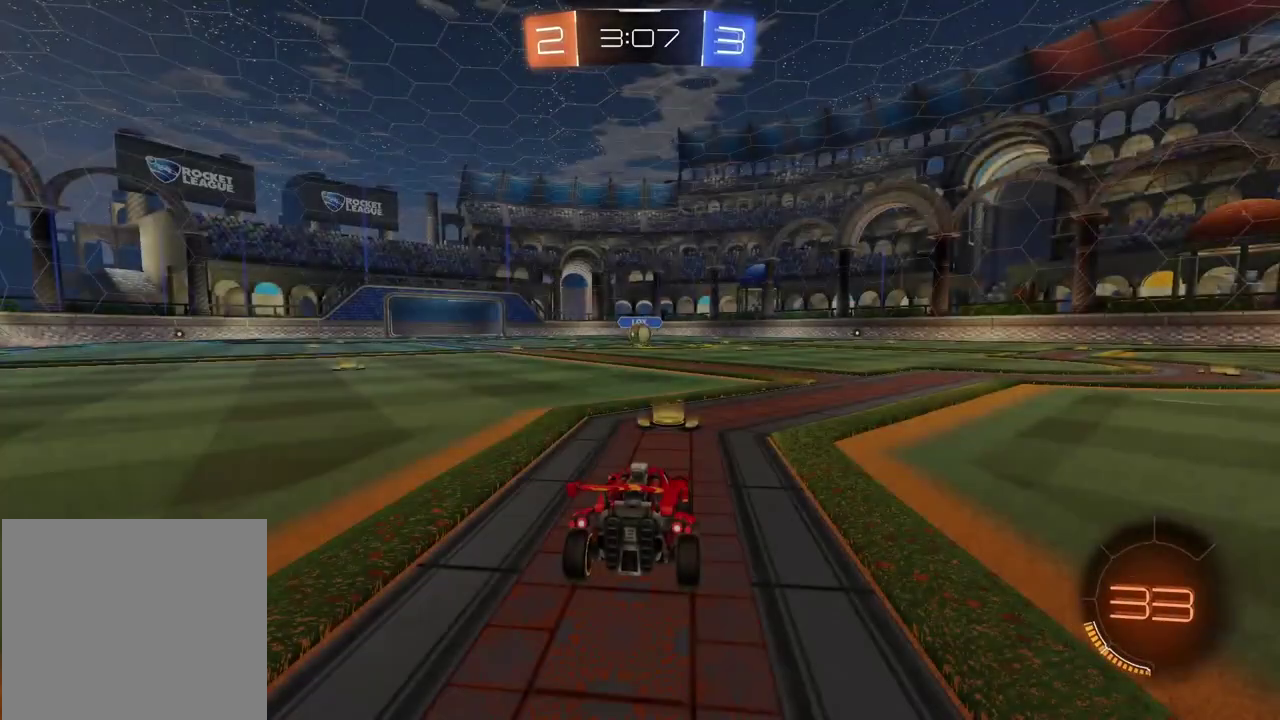
{"buttons": [], "left_stick": "center", "right_stick": "center", "events": []}
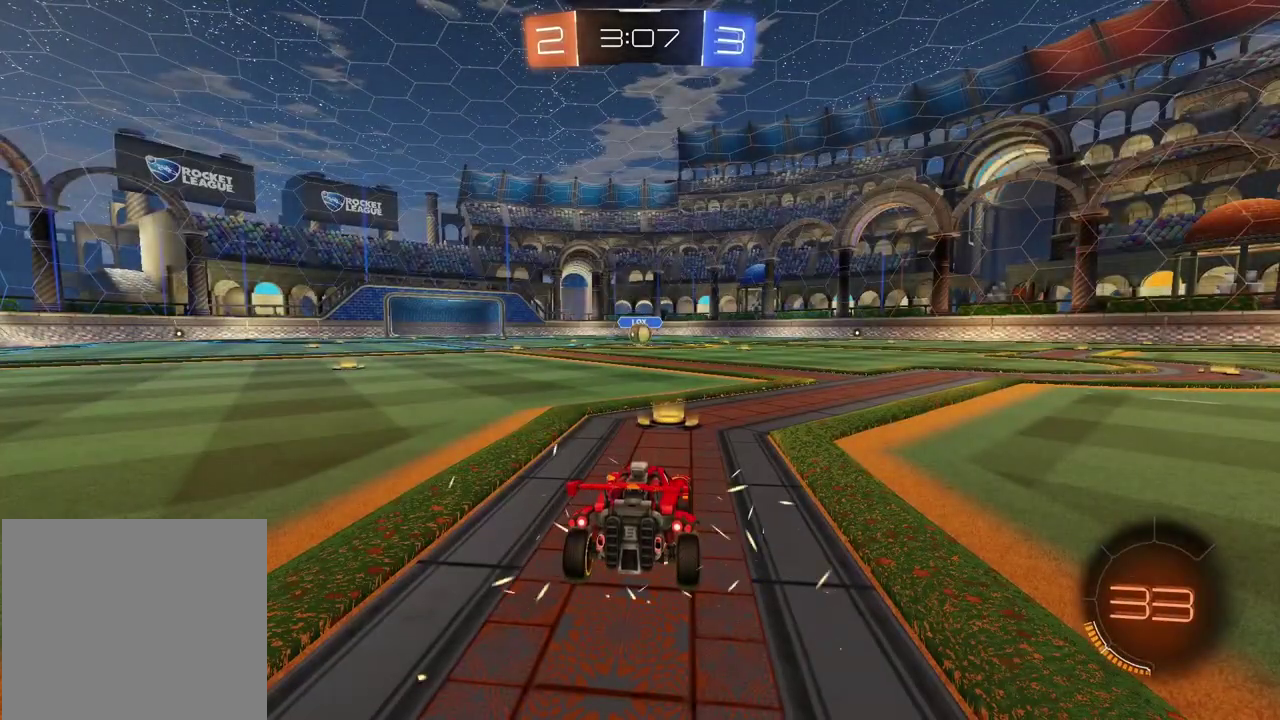
{"buttons": [], "left_stick": "center", "right_stick": "center", "events": []}
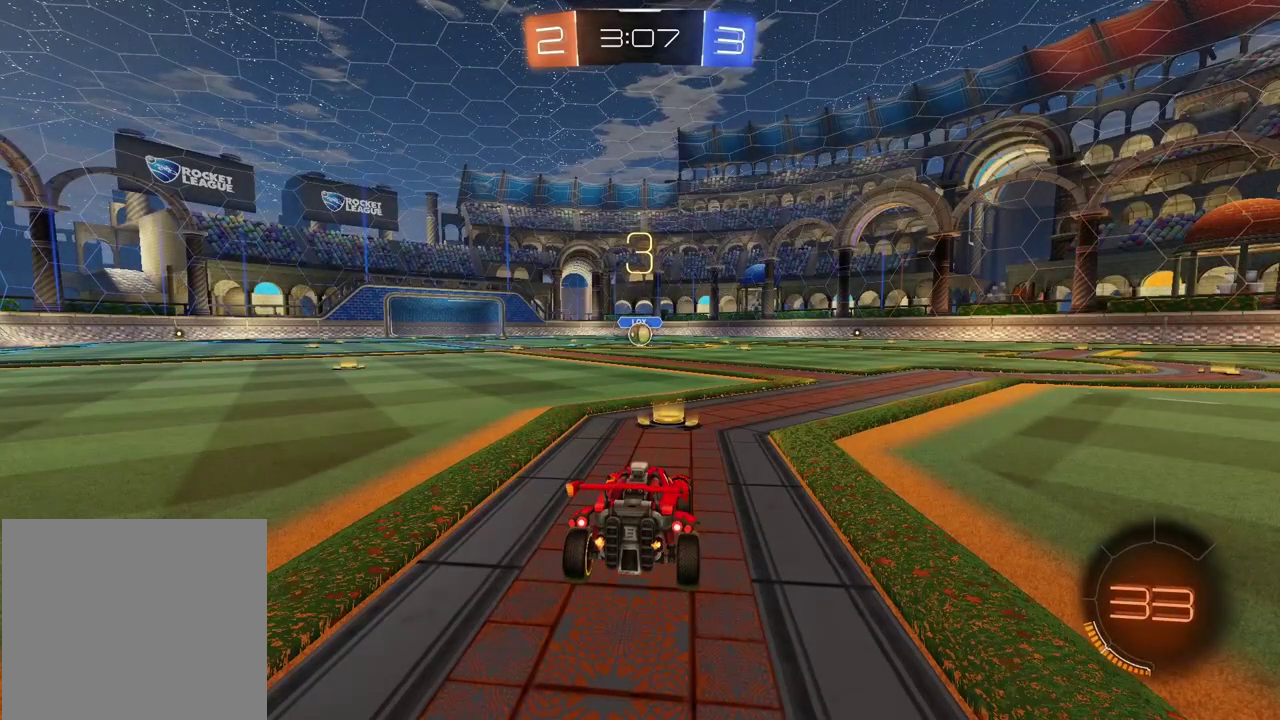
{"buttons": ["TRIANGLE", "R2"], "left_stick": "center", "right_stick": "center", "events": [[133, "R2", "down"], [200, "TRIANGLE", "down"], [300, "TRIANGLE", "up"], [350, "TRIANGLE", "down"], [450, "TRIANGLE", "up"], [500, "TRIANGLE", "down"]]}
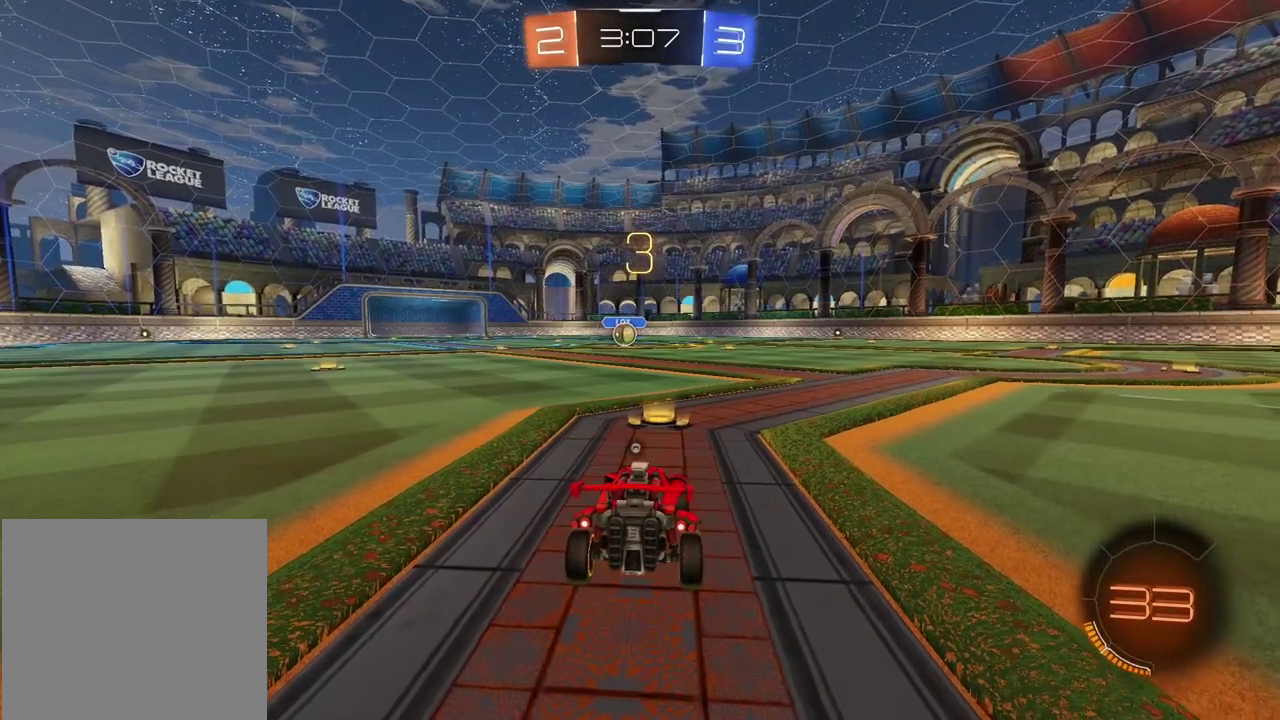
{"buttons": ["TRIANGLE", "R2"], "left_stick": "center", "right_stick": "center", "events": [[100, "TRIANGLE", "up"], [167, "TRIANGLE", "down"], [250, "TRIANGLE", "up"], [300, "TRIANGLE", "down"], [400, "TRIANGLE", "up"], [467, "TRIANGLE", "down"]]}
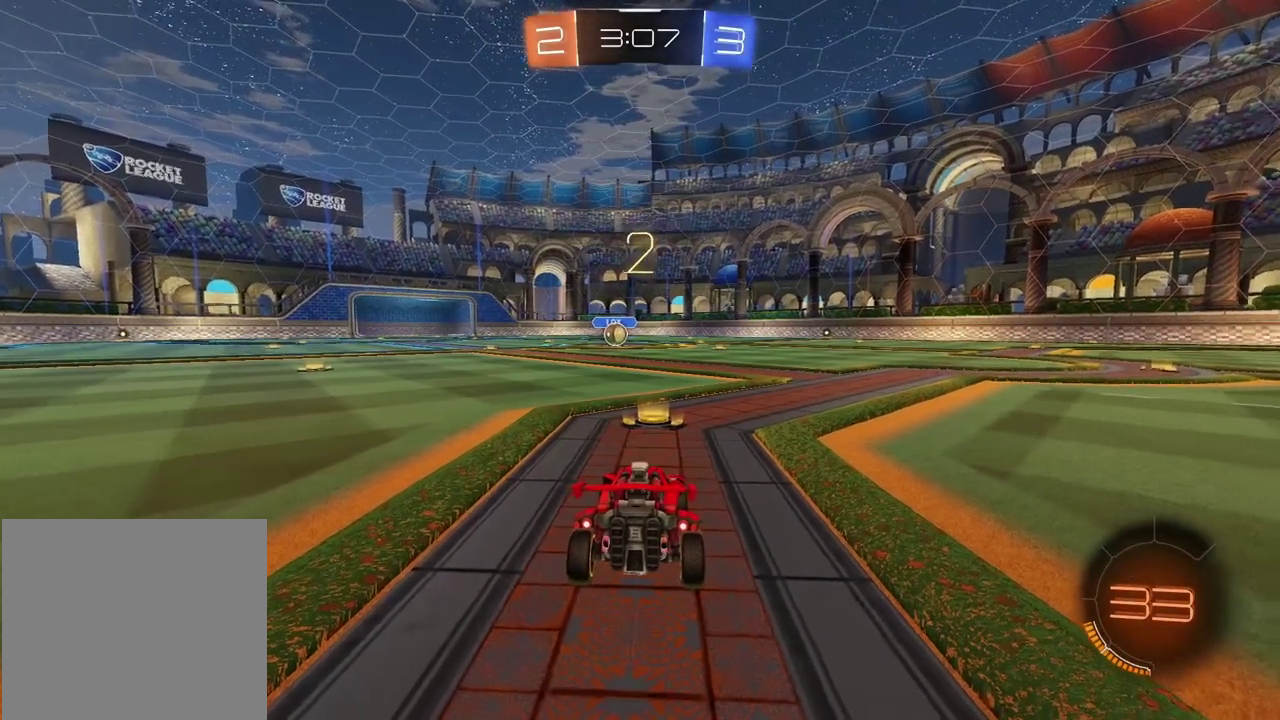
{"buttons": ["R2"], "left_stick": "center", "right_stick": "center", "events": [[50, "TRIANGLE", "up"], [100, "TRIANGLE", "down"], [483, "TRIANGLE", "up"]]}
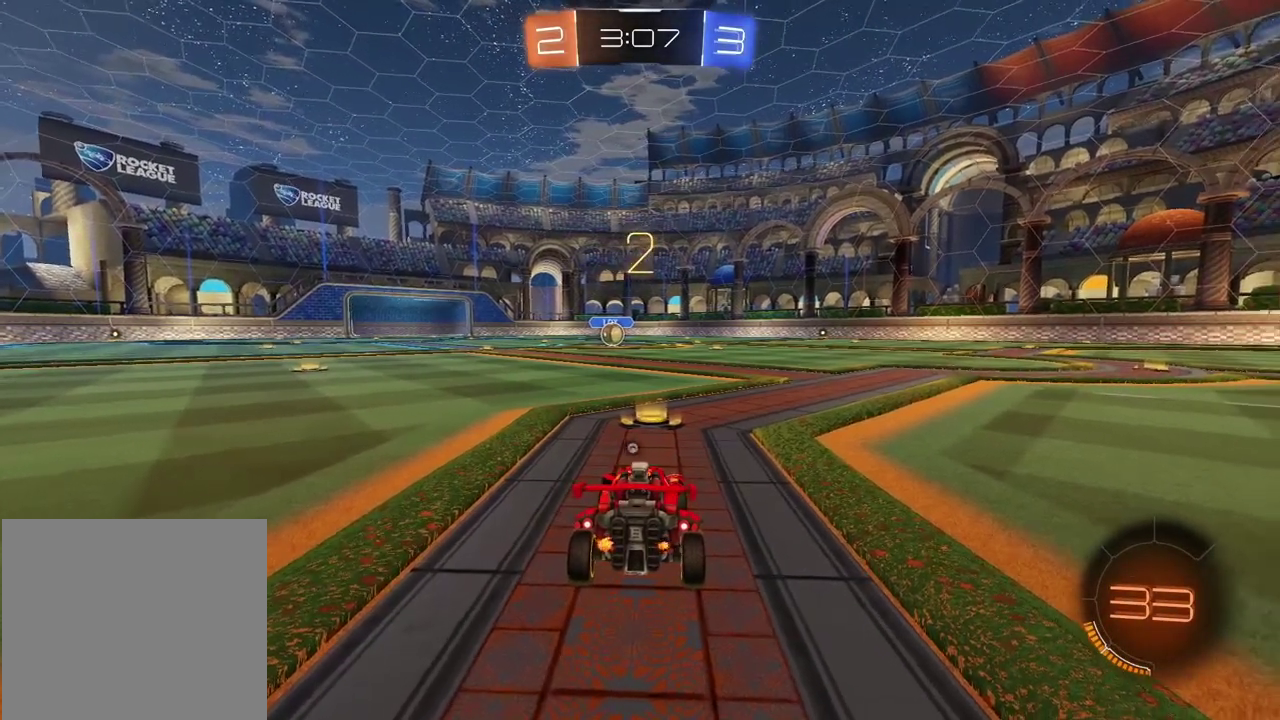
{"buttons": ["TRIANGLE", "R2"], "left_stick": "center", "right_stick": "center", "events": [[50, "TRIANGLE", "down"], [450, "TRIANGLE", "up"], [500, "TRIANGLE", "down"]]}
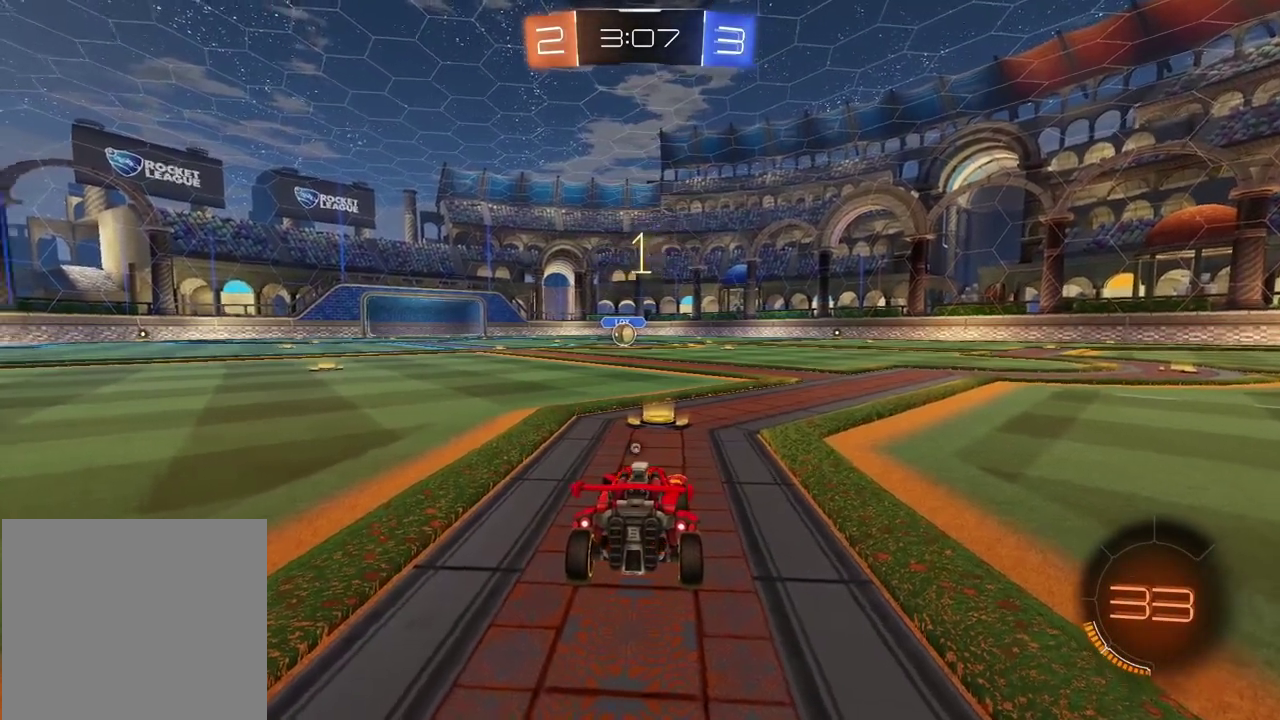
{"buttons": [], "left_stick": "center", "right_stick": "center", "events": [[100, "TRIANGLE", "up"], [200, "CROSS", "down"], [217, "left_stick", "up"], [267, "CROSS", "up"], [317, "CROSS", "down"], [433, "CROSS", "up"], [450, "R2", "up"], [483, "left_stick", "center"]]}
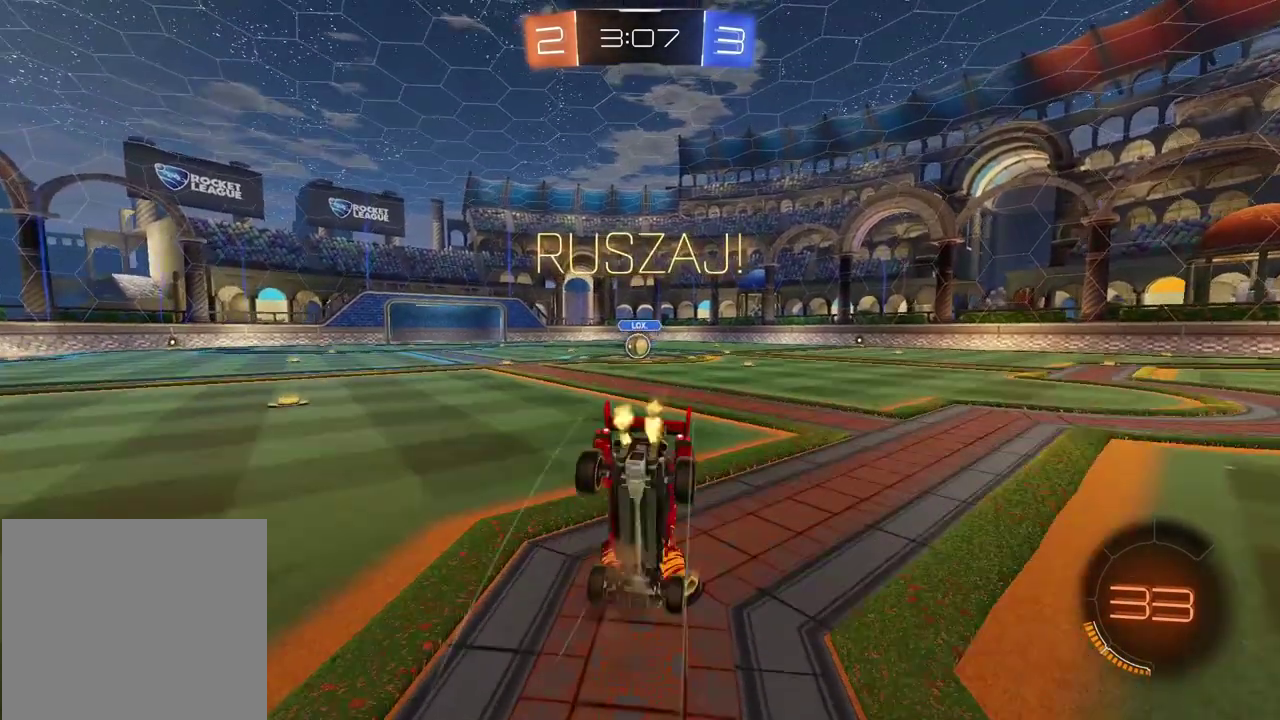
{"buttons": [], "left_stick": "center", "right_stick": "center", "events": []}